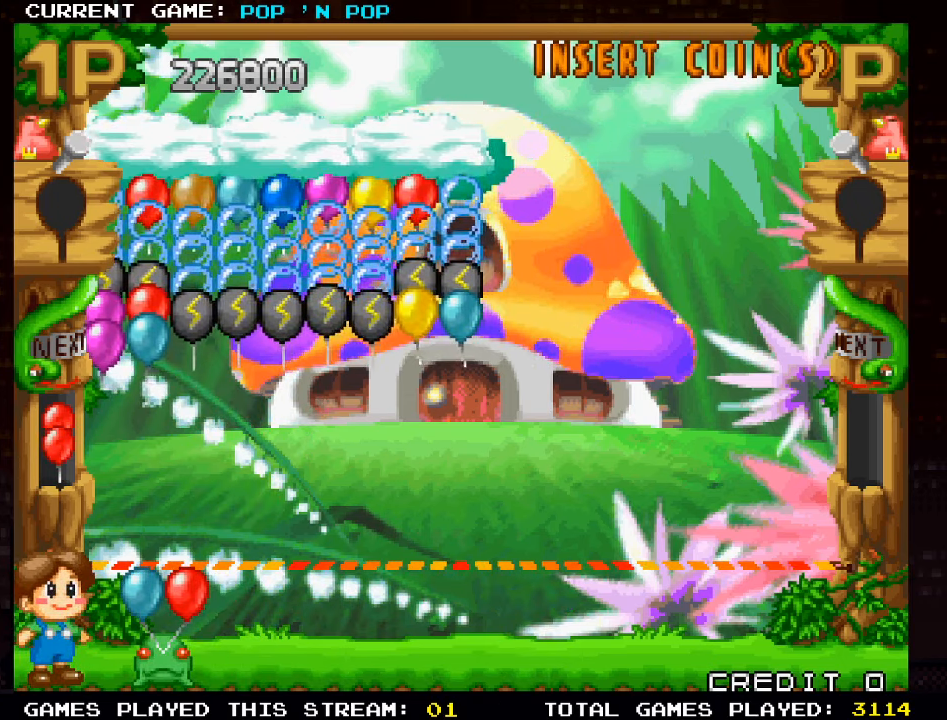
Gameplay with a controller (arcade stick); each line is a JSON object with the inputs held at the frame after it. "events" lists button and stick changes between this image and that frame as [ms after this image, input, new state], when the widget could be followed in between. Not read: L3 R3.
{"buttons": [], "left_stick": "right", "events": [[217, "SQUARE", "down"], [283, "SQUARE", "up"], [367, "left_stick", "right"]]}
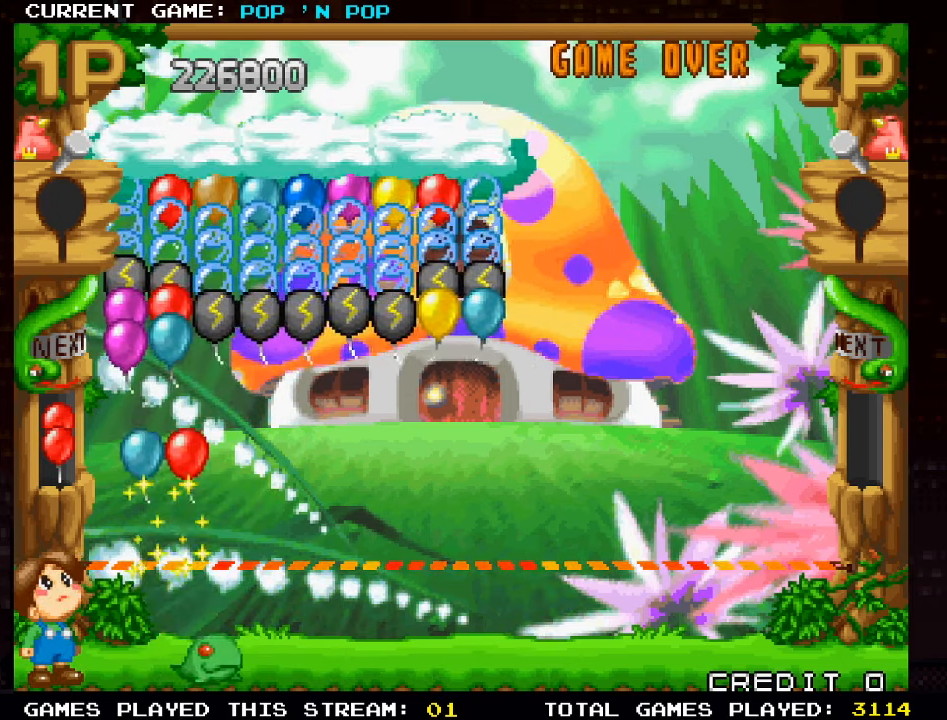
{"buttons": [], "left_stick": "center", "events": [[33, "left_stick", "center"]]}
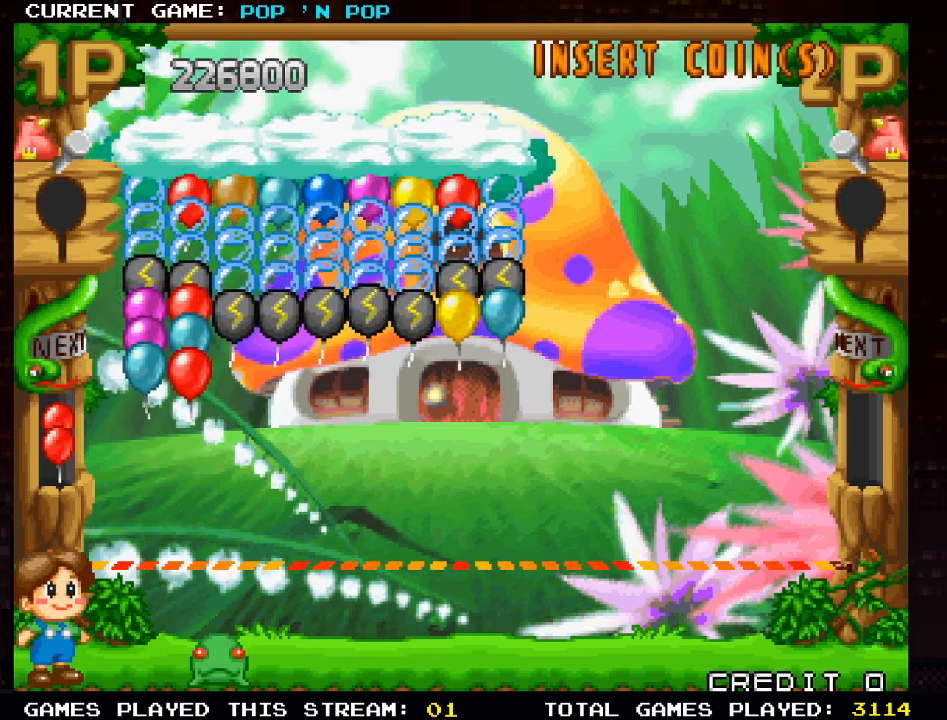
{"buttons": [], "left_stick": "center", "events": [[317, "left_stick", "right"], [484, "left_stick", "center"]]}
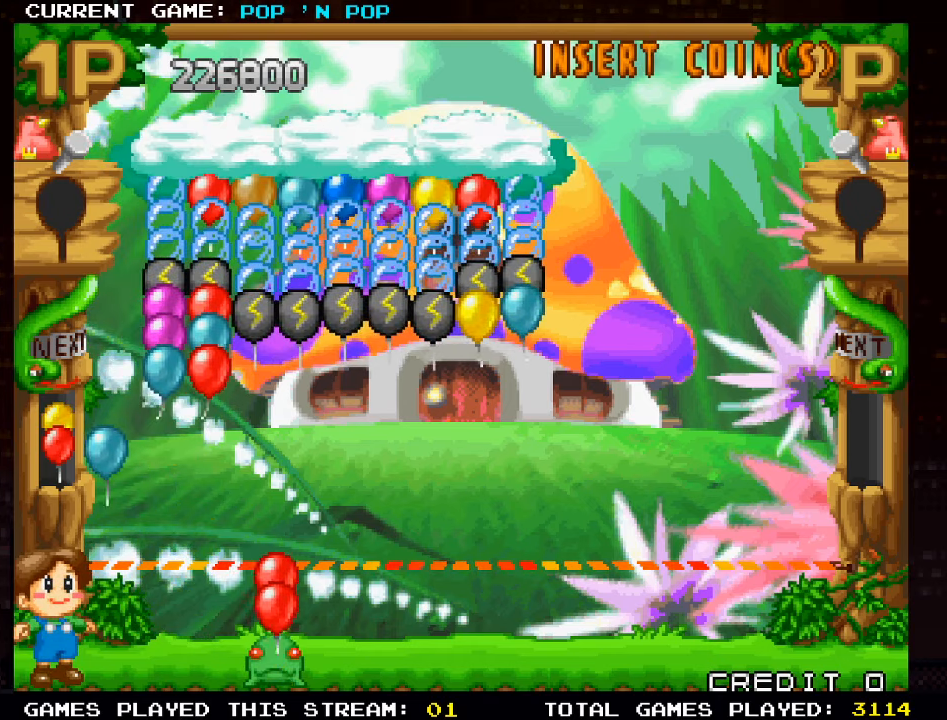
{"buttons": [], "left_stick": "center", "events": [[134, "SQUARE", "down"], [250, "SQUARE", "up"]]}
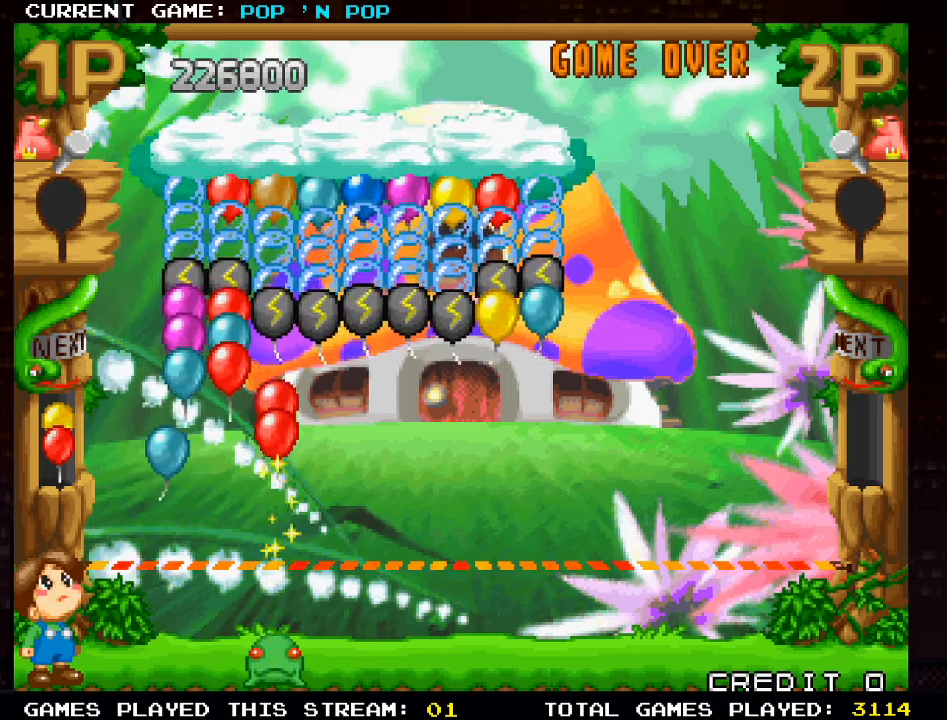
{"buttons": [], "left_stick": "center", "events": []}
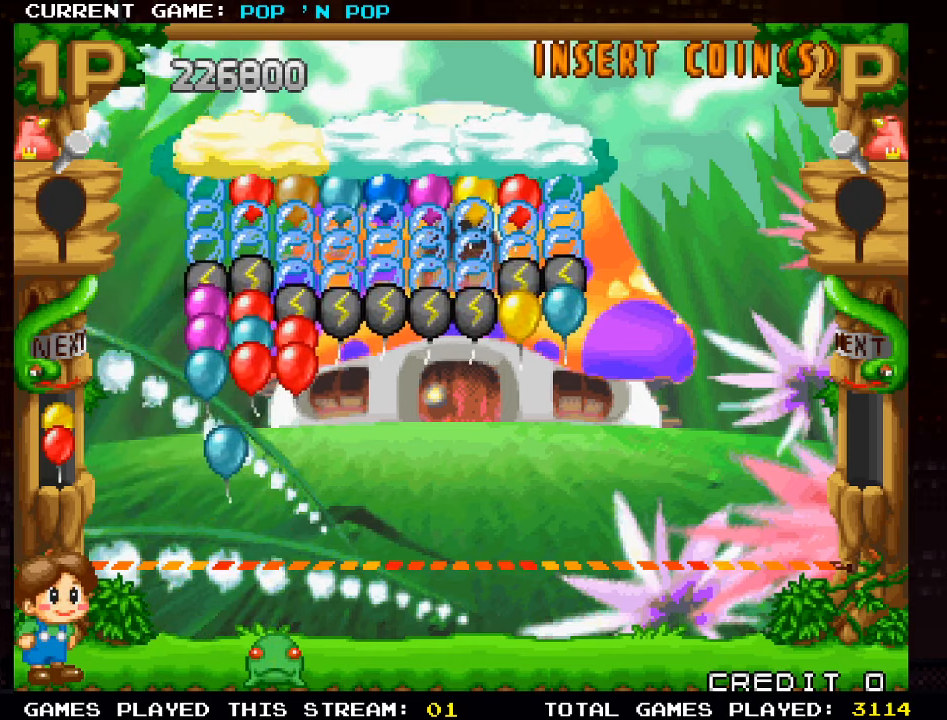
{"buttons": [], "left_stick": "center", "events": []}
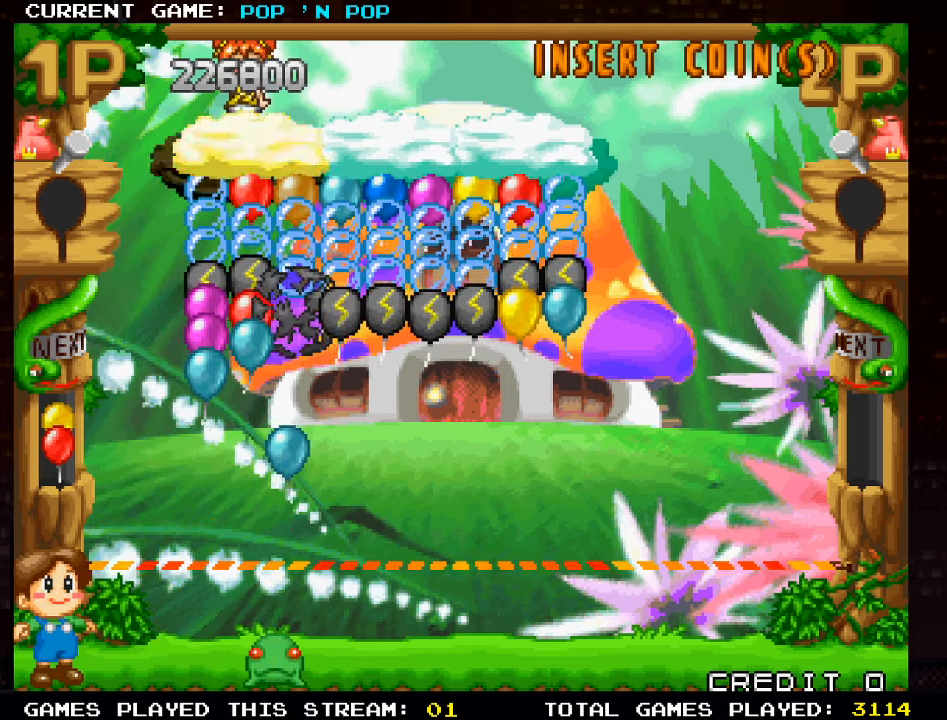
{"buttons": [], "left_stick": "center", "events": [[150, "left_stick", "right"], [384, "left_stick", "center"]]}
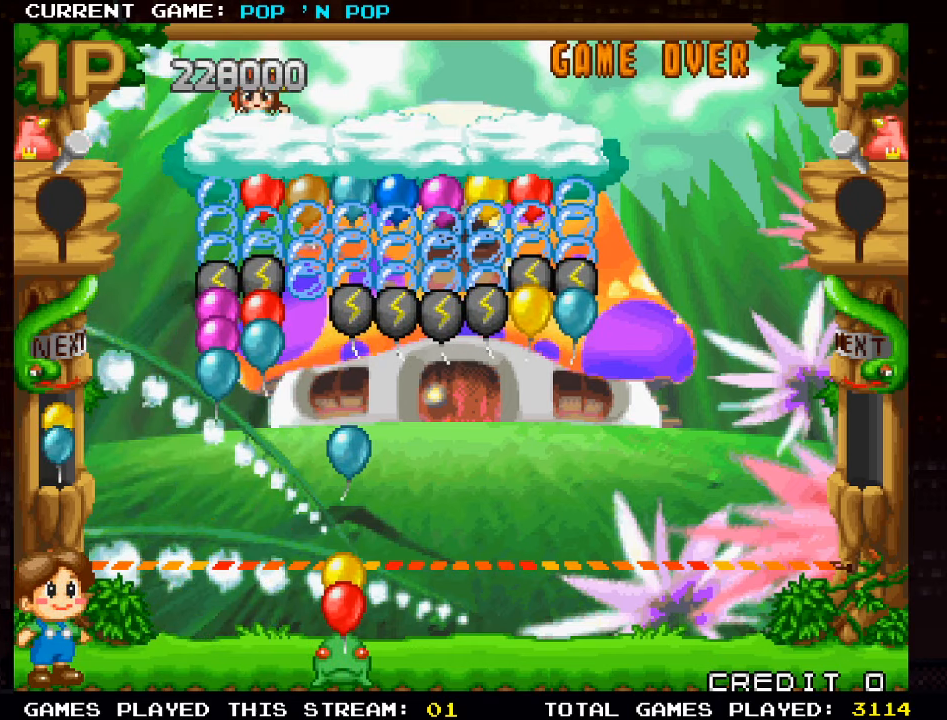
{"buttons": [], "left_stick": "center", "events": []}
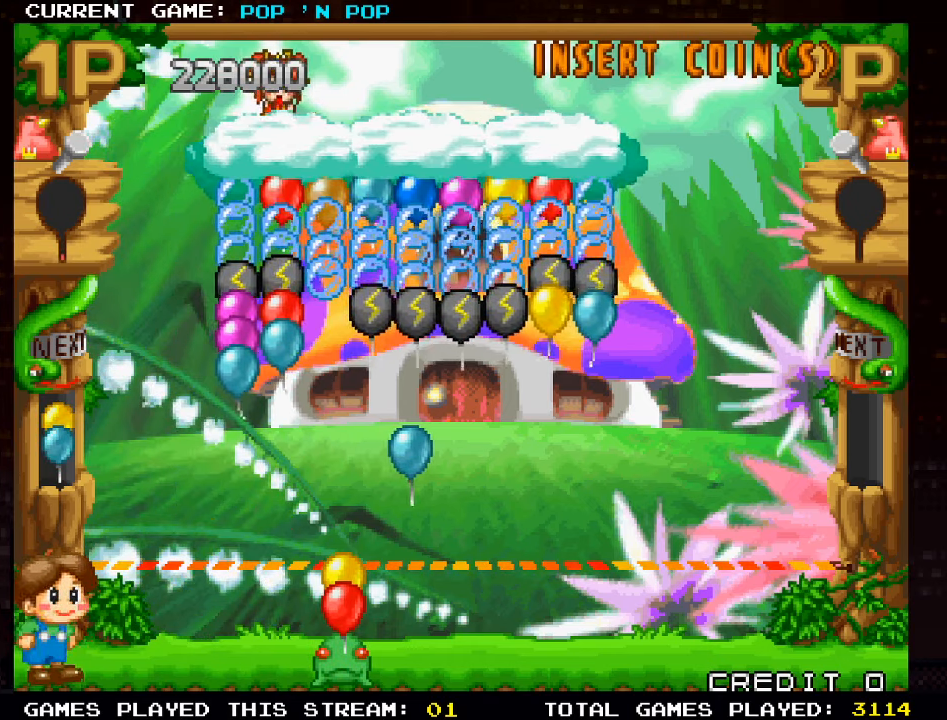
{"buttons": [], "left_stick": "center", "events": [[150, "left_stick", "right"], [400, "left_stick", "center"]]}
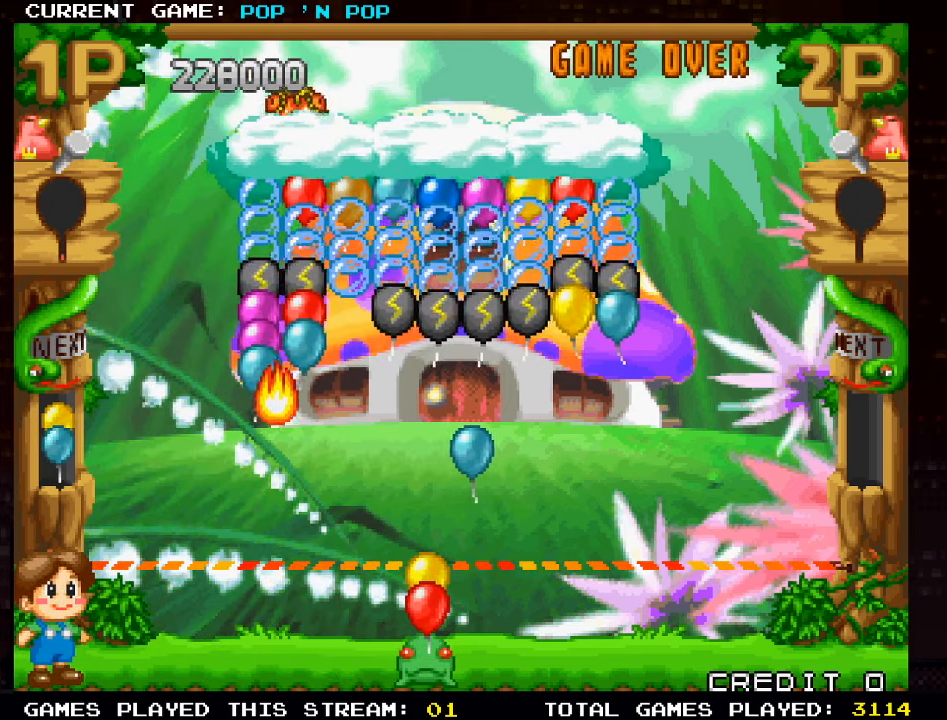
{"buttons": [], "left_stick": "center", "events": [[417, "TRIANGLE", "down"], [500, "TRIANGLE", "up"]]}
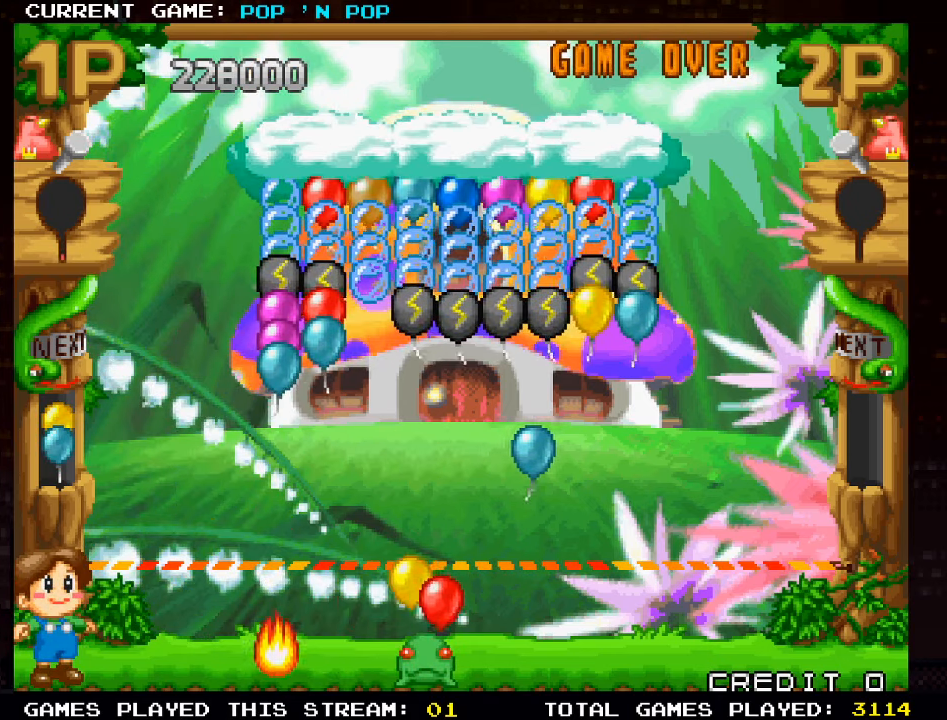
{"buttons": [], "left_stick": "center", "events": [[117, "TRIANGLE", "down"], [217, "TRIANGLE", "up"], [317, "TRIANGLE", "down"], [400, "TRIANGLE", "up"]]}
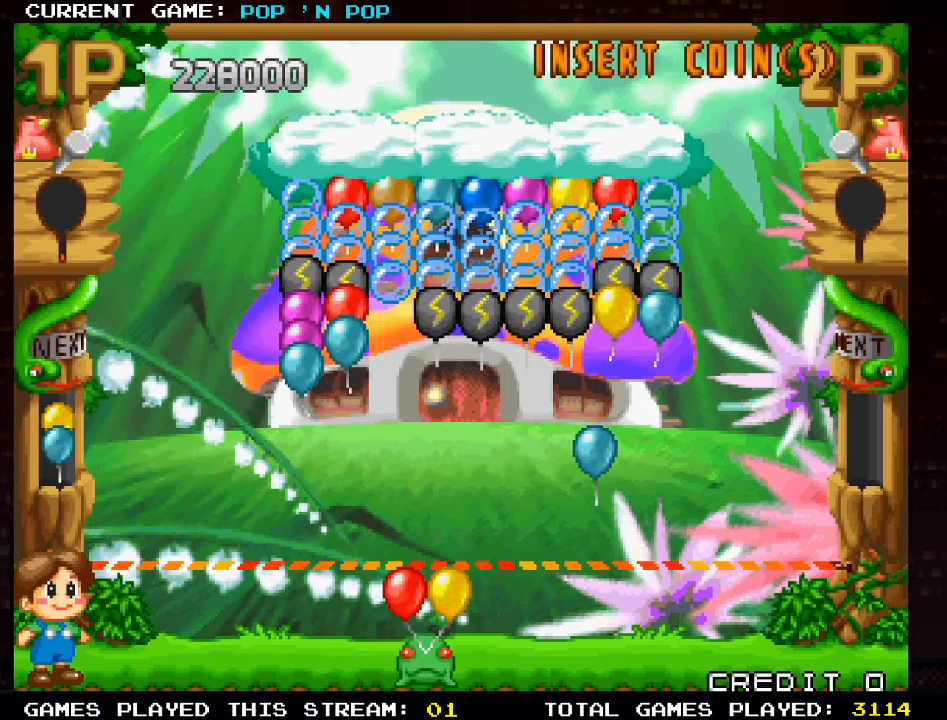
{"buttons": [], "left_stick": "center", "events": [[200, "left_stick", "right"], [316, "left_stick", "center"]]}
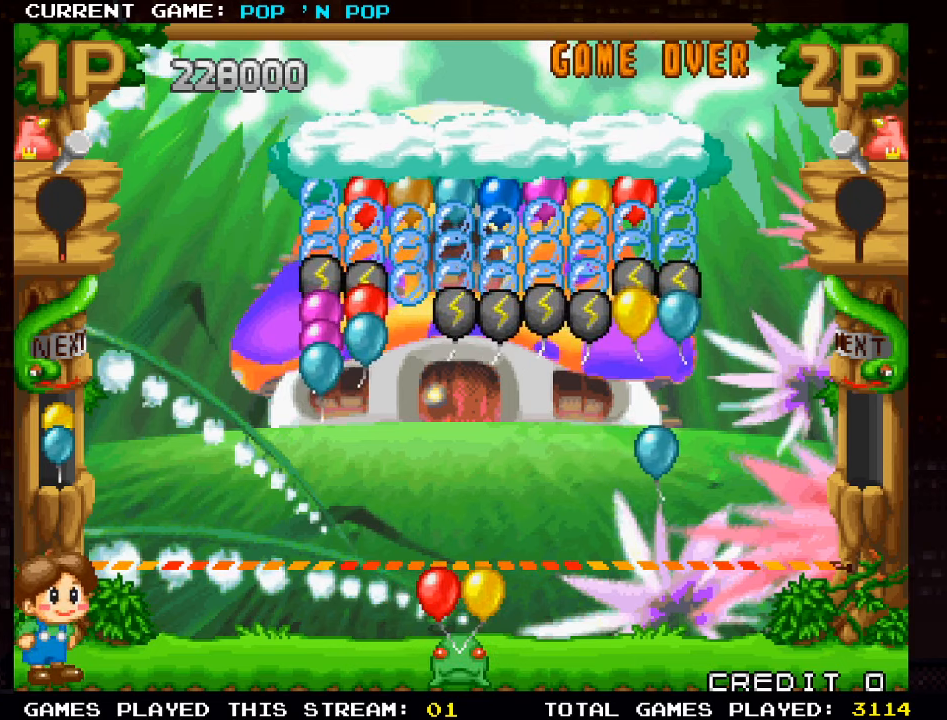
{"buttons": [], "left_stick": "center", "events": [[183, "SQUARE", "down"], [266, "SQUARE", "up"]]}
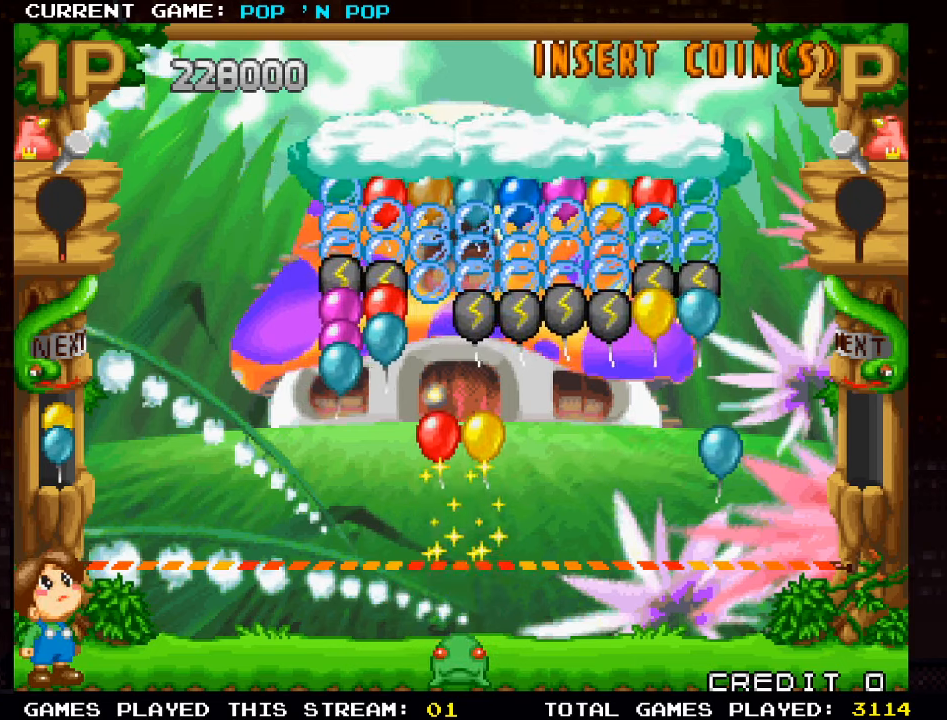
{"buttons": [], "left_stick": "center", "events": []}
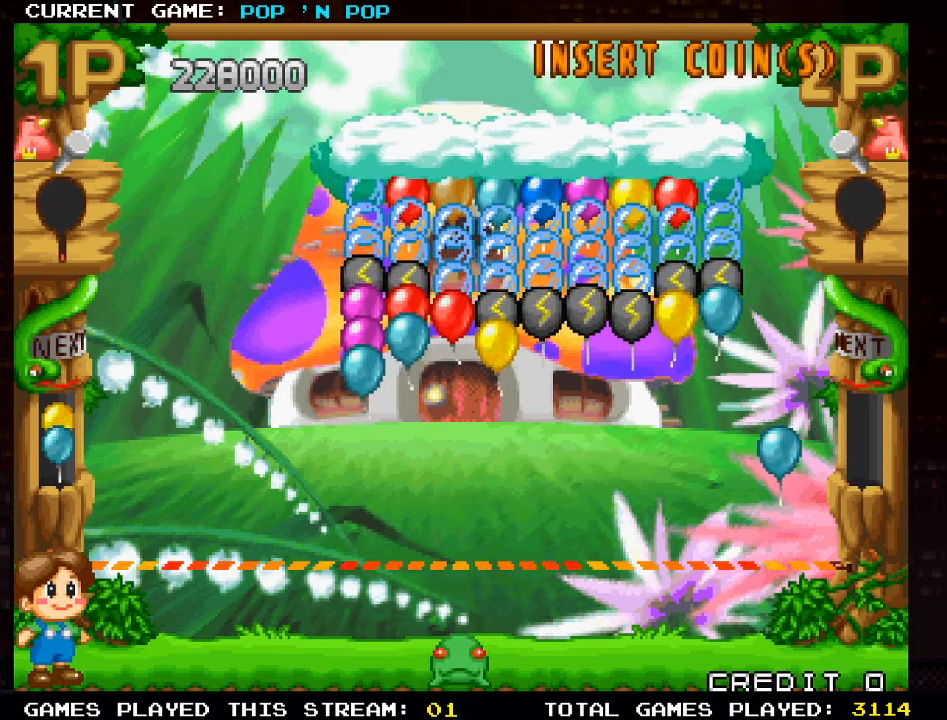
{"buttons": [], "left_stick": "center", "events": []}
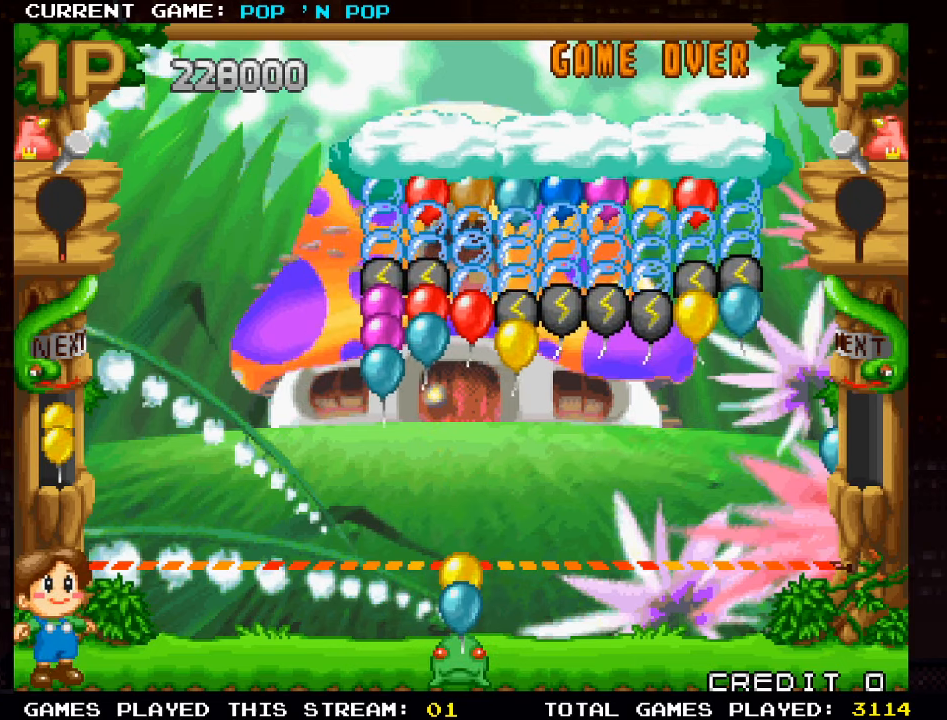
{"buttons": ["TRIANGLE"], "left_stick": "center", "events": [[33, "left_stick", "right"], [166, "left_stick", "center"], [233, "TRIANGLE", "down"], [300, "TRIANGLE", "up"], [416, "TRIANGLE", "down"]]}
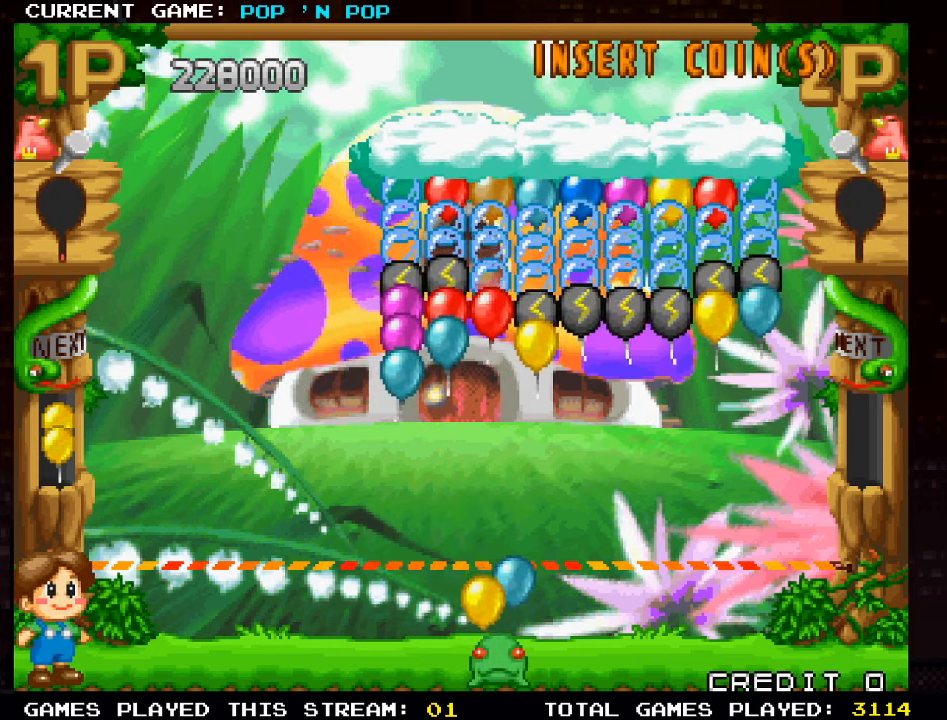
{"buttons": [], "left_stick": "center", "events": [[16, "TRIANGLE", "up"], [100, "TRIANGLE", "down"], [200, "TRIANGLE", "up"]]}
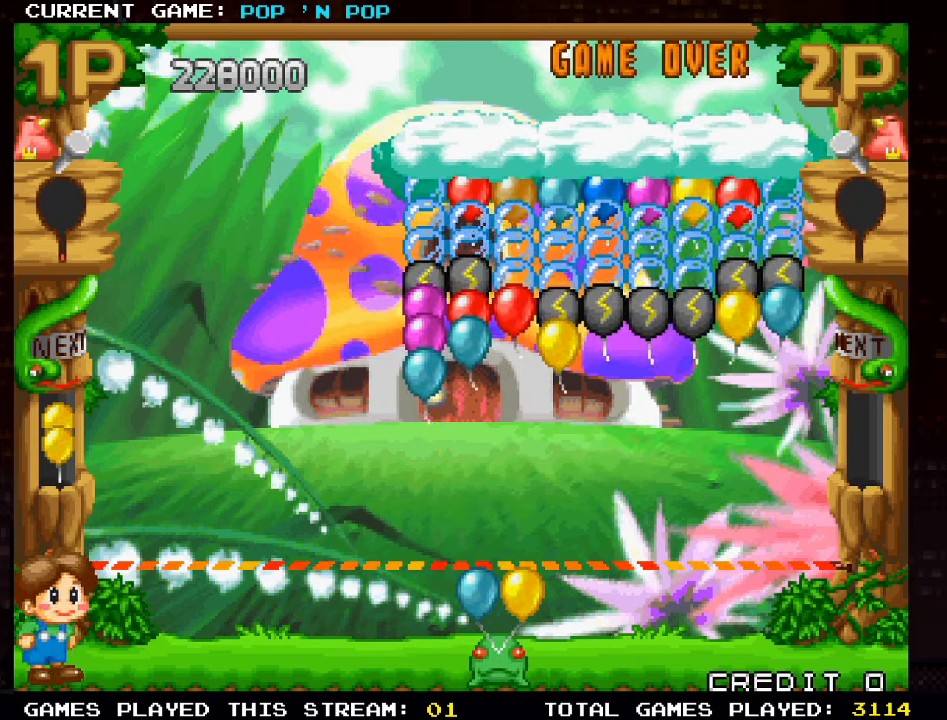
{"buttons": [], "left_stick": "center", "events": [[33, "SQUARE", "down"], [133, "SQUARE", "up"]]}
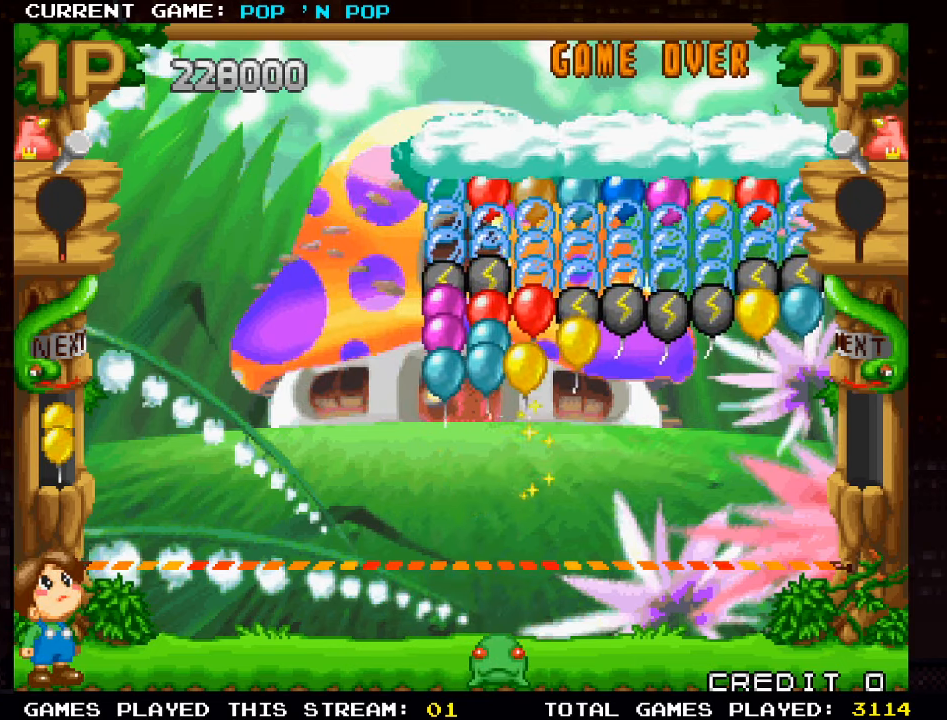
{"buttons": [], "left_stick": "center", "events": []}
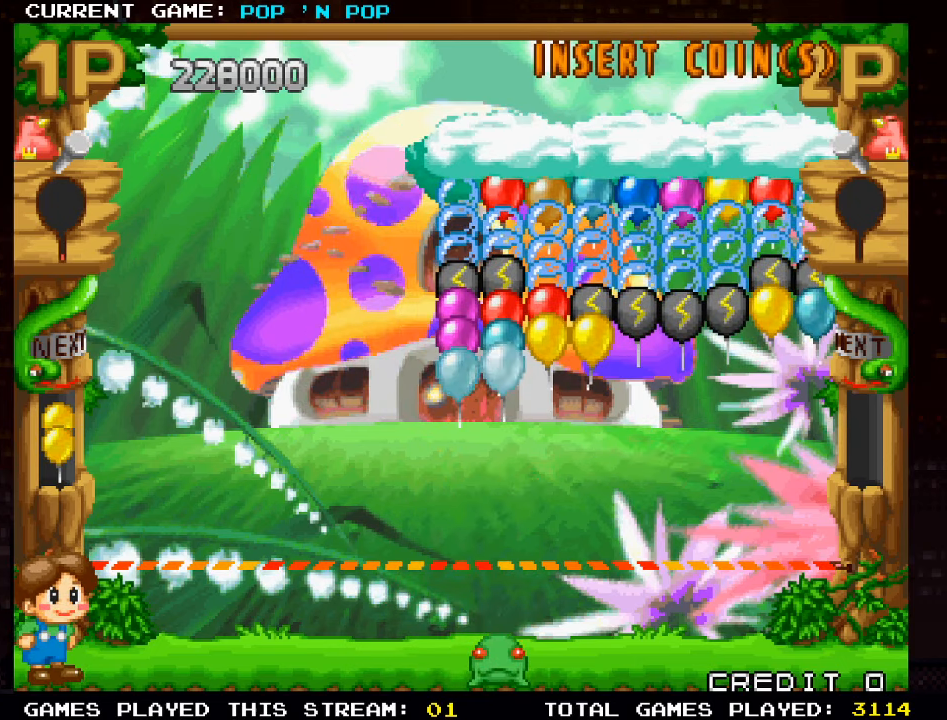
{"buttons": [], "left_stick": "center", "events": []}
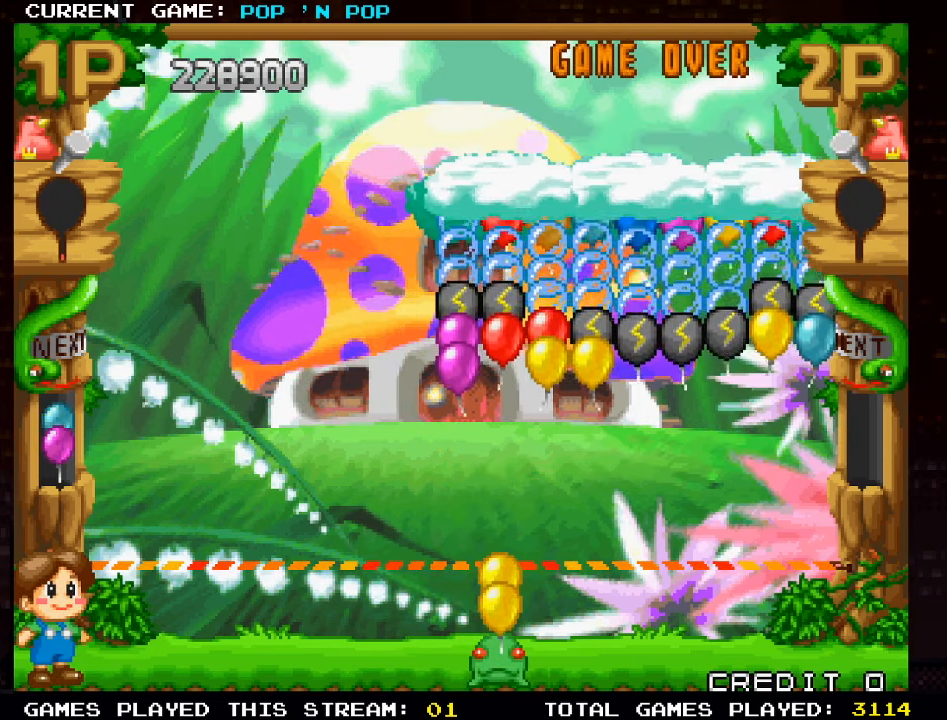
{"buttons": [], "left_stick": "center", "events": []}
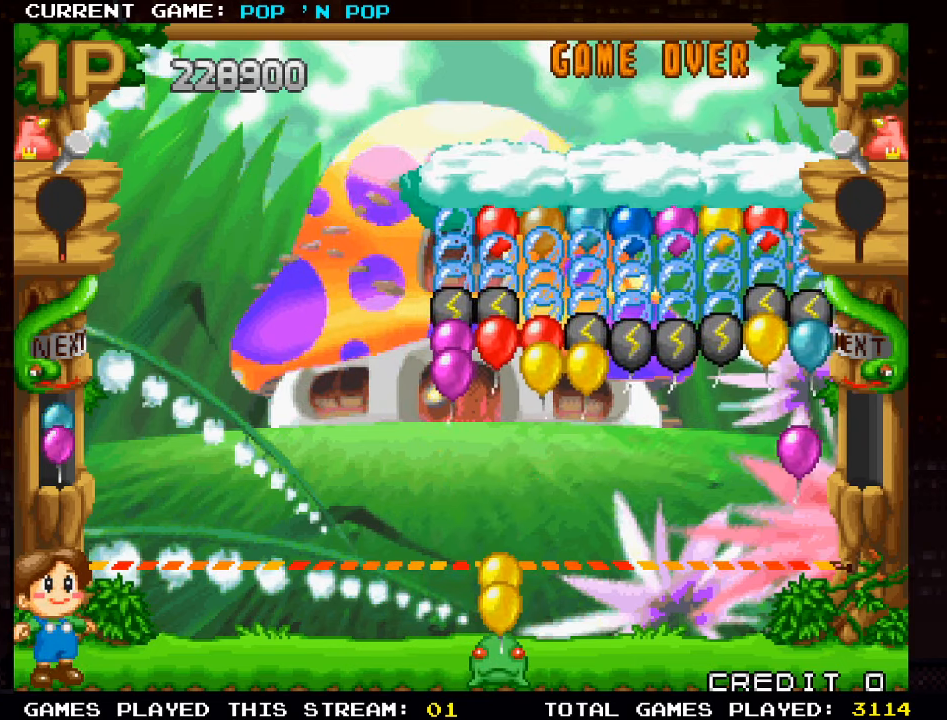
{"buttons": [], "left_stick": "right", "events": [[400, "left_stick", "right"]]}
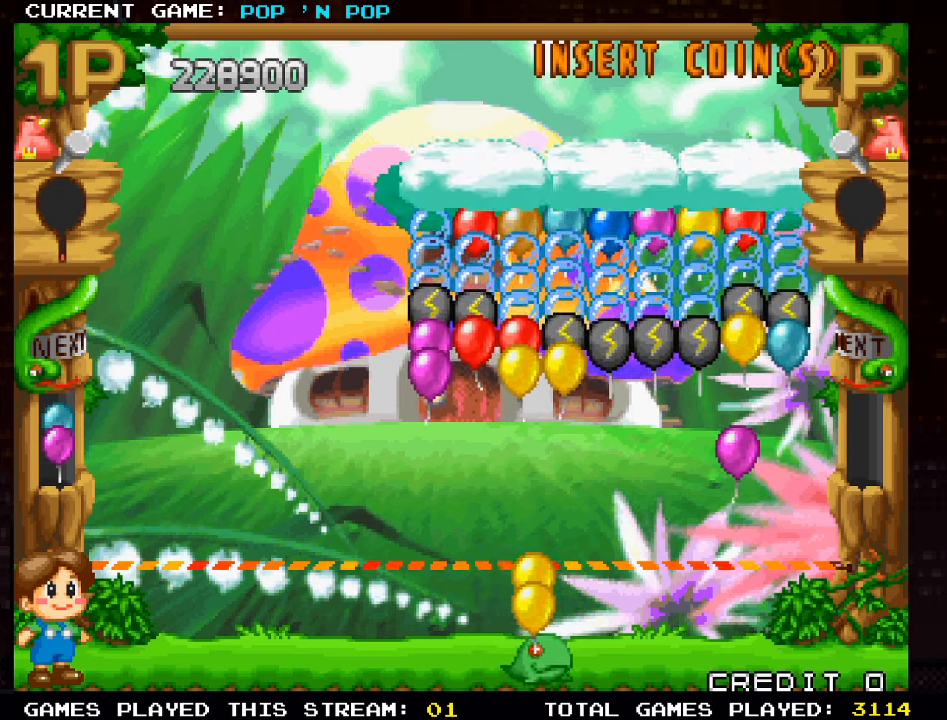
{"buttons": [], "left_stick": "center", "events": [[67, "left_stick", "center"]]}
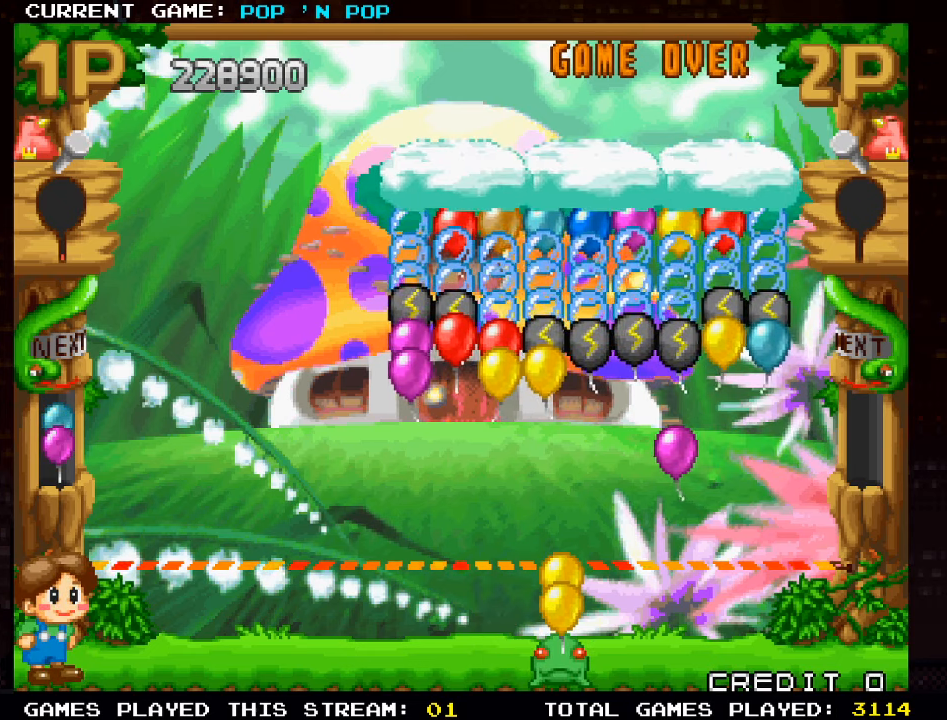
{"buttons": [], "left_stick": "center", "events": []}
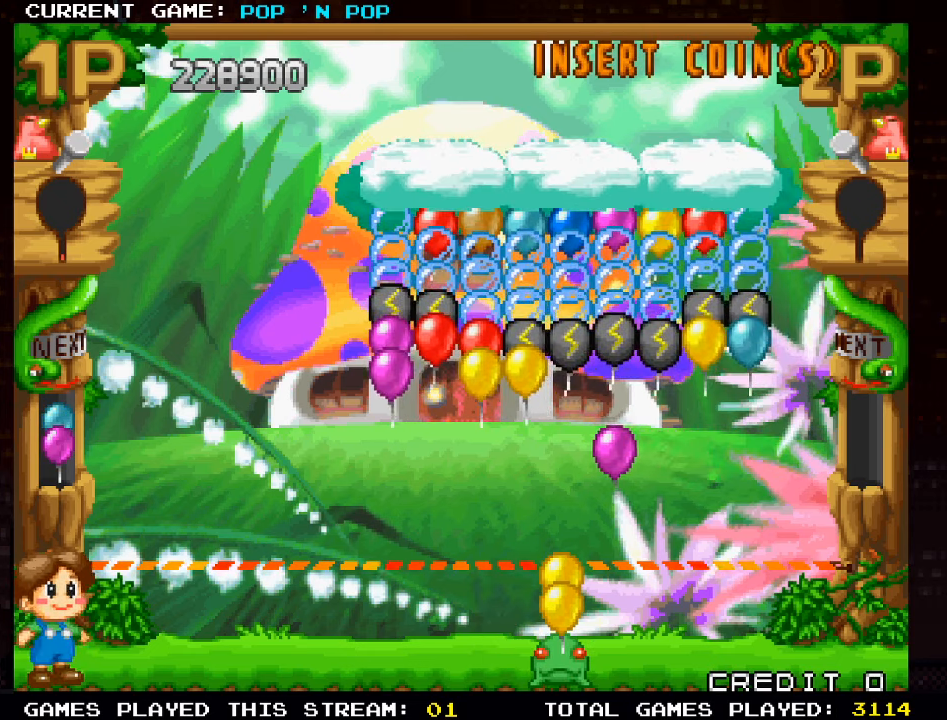
{"buttons": [], "left_stick": "center", "events": [[250, "left_stick", "left"], [450, "left_stick", "center"]]}
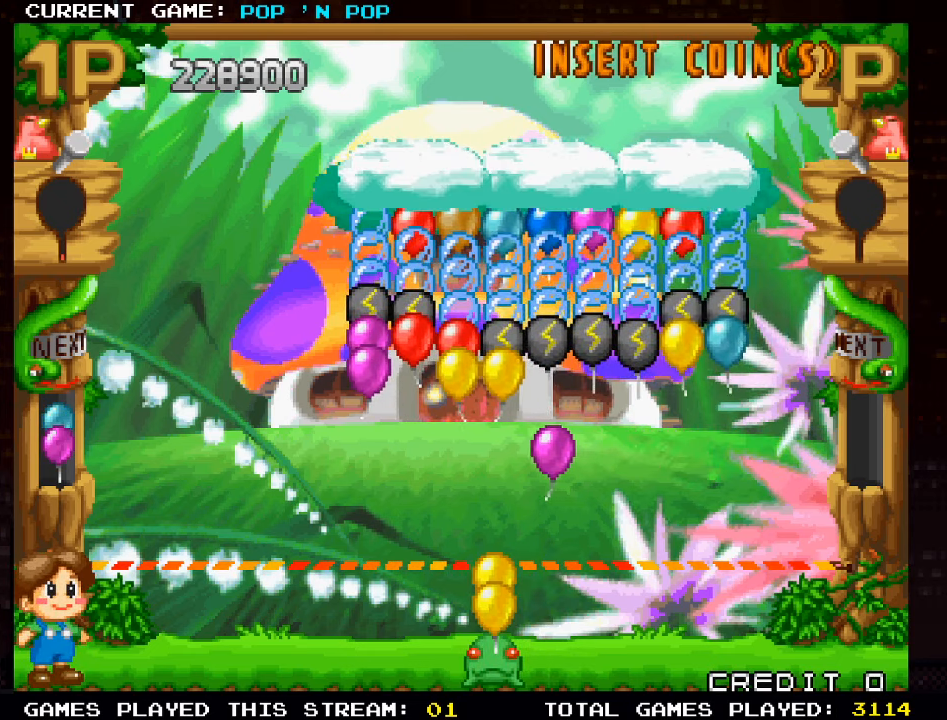
{"buttons": [], "left_stick": "center", "events": [[217, "TRIANGLE", "down"], [267, "TRIANGLE", "up"], [350, "left_stick", "right"], [433, "left_stick", "center"]]}
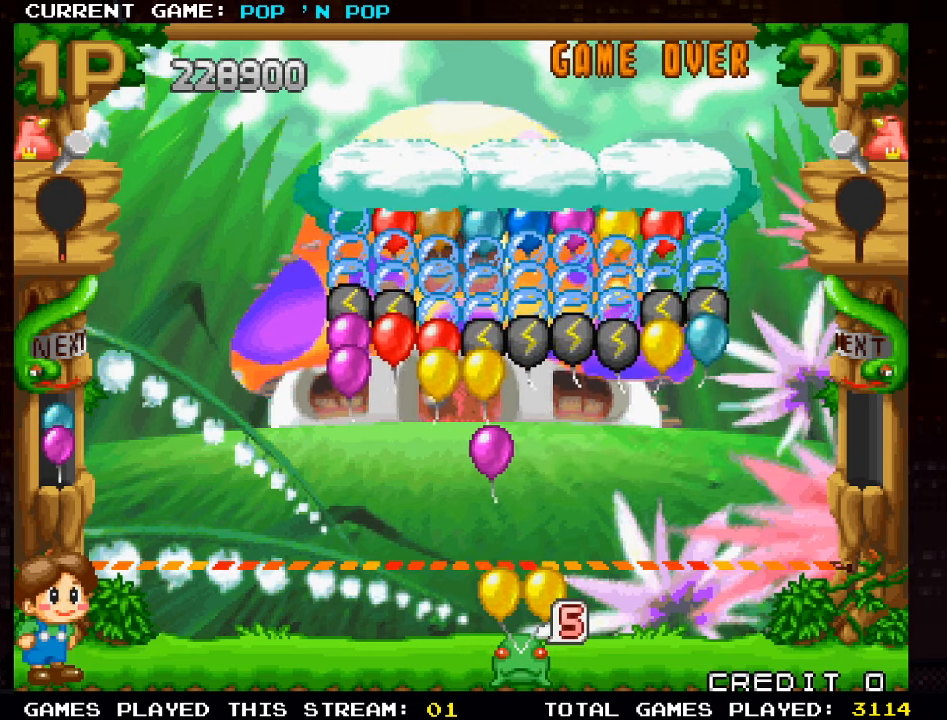
{"buttons": [], "left_stick": "center", "events": [[250, "SQUARE", "down"], [317, "SQUARE", "up"]]}
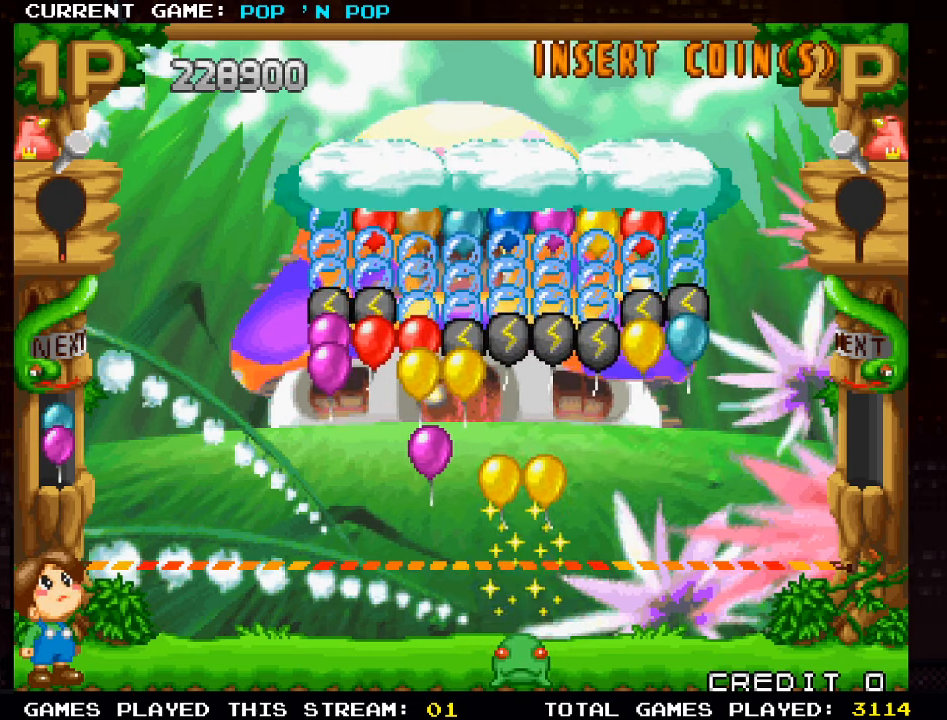
{"buttons": [], "left_stick": "left", "events": [[417, "left_stick", "left"]]}